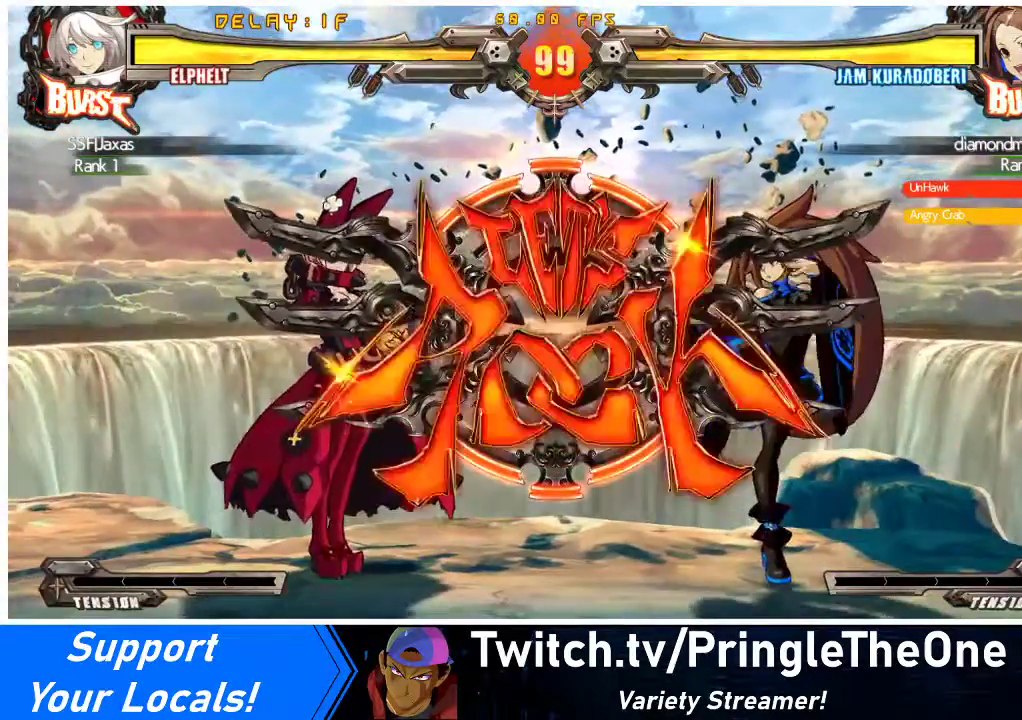
Gameplay with a controller (arcade stick); each line is a JSON object with the inputs held at the frame after it. "events" lists button and stick changes between this image and that frame as [ms after this image, input, new state], when the widget could be followed in between. Not read: L3 R3 other_buttons.
{"buttons": ["DPAD_DOWN", "DPAD_LEFT"], "events": [[200, "DPAD_LEFT", "down"], [367, "DPAD_DOWN", "down"]]}
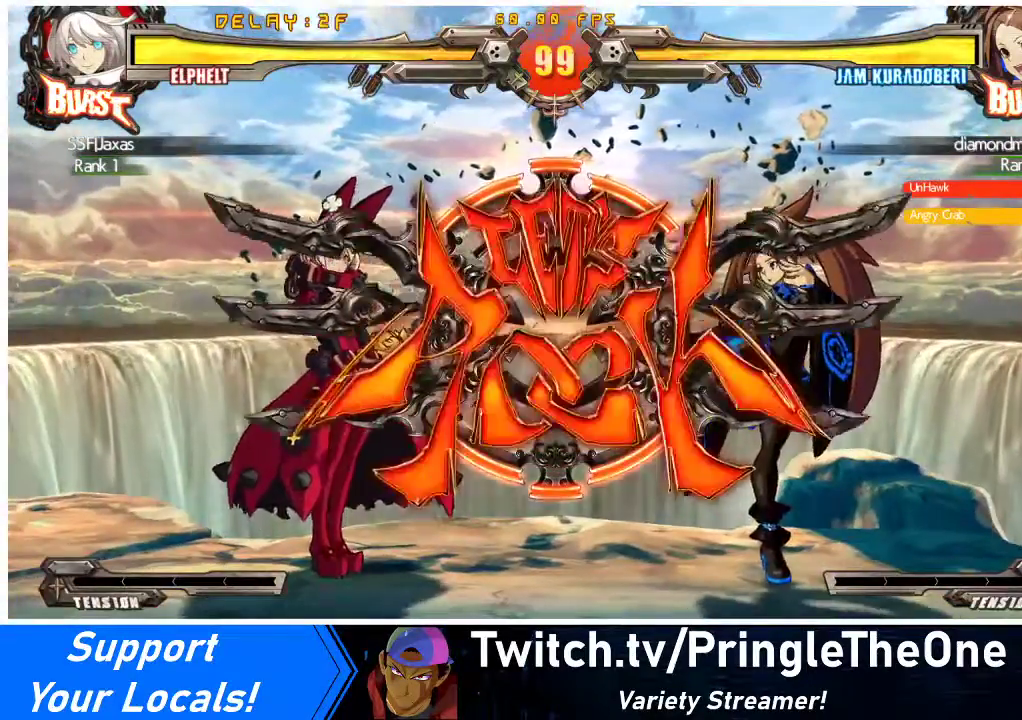
{"buttons": ["DPAD_DOWN", "DPAD_LEFT"], "events": [[133, "DPAD_DOWN", "up"], [267, "DPAD_DOWN", "down"]]}
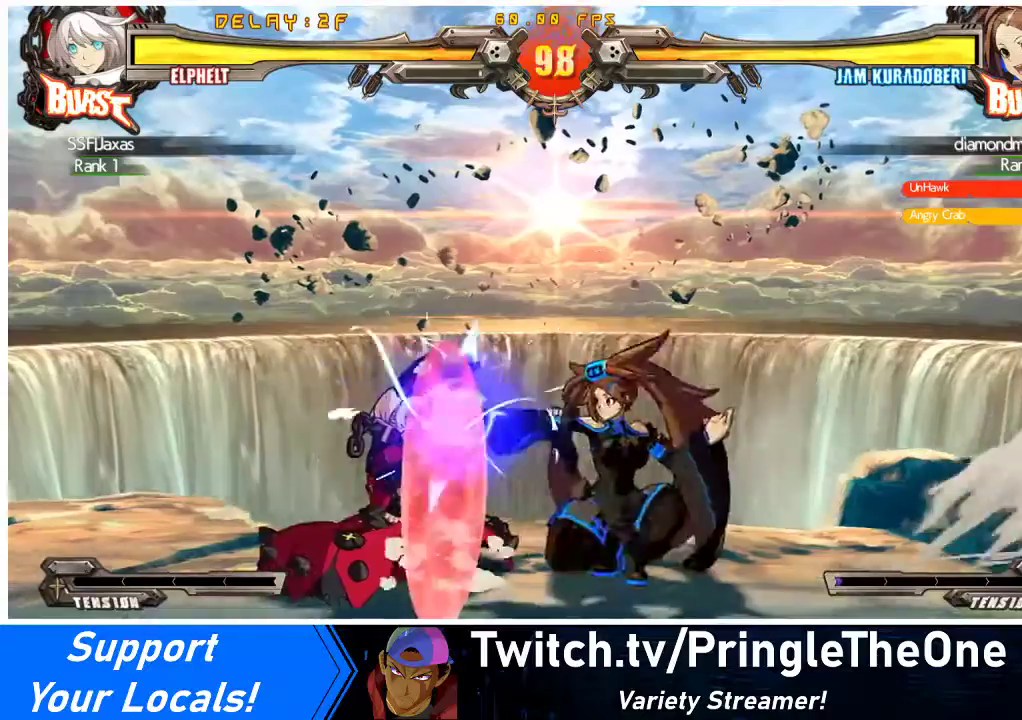
{"buttons": ["SQUARE", "TRIANGLE", "DPAD_DOWN", "DPAD_LEFT"], "events": [[467, "SQUARE", "down"], [500, "TRIANGLE", "down"]]}
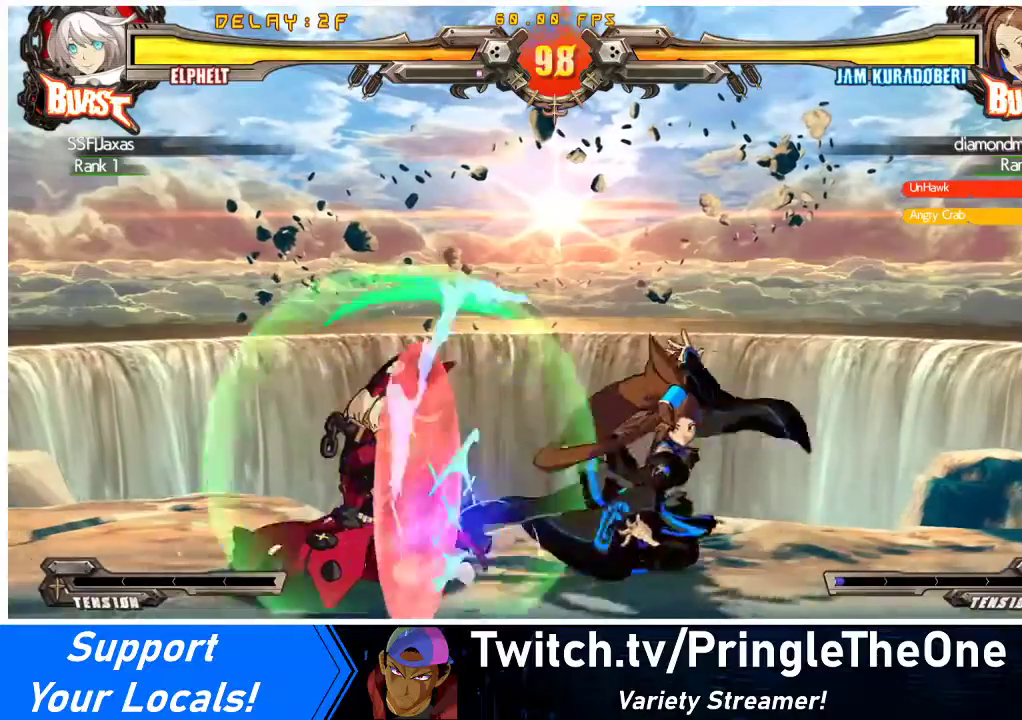
{"buttons": ["DPAD_DOWN"], "events": [[200, "SQUARE", "up"], [200, "TRIANGLE", "up"], [267, "DPAD_DOWN", "up"], [367, "TRIANGLE", "down"], [433, "DPAD_LEFT", "up"], [500, "DPAD_DOWN", "down"], [500, "TRIANGLE", "up"]]}
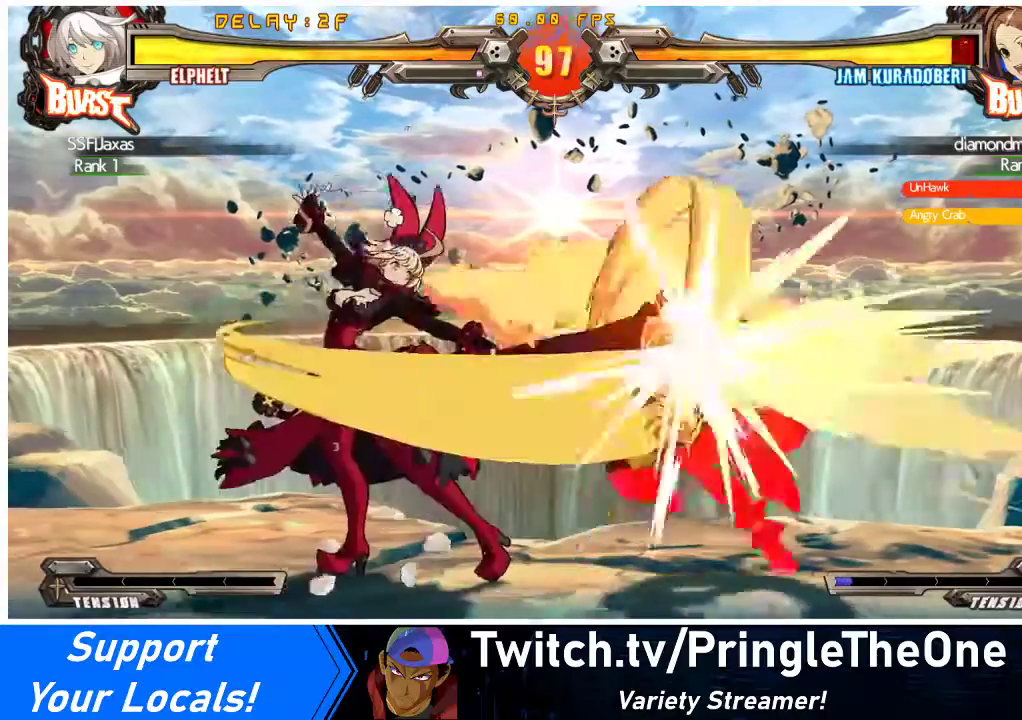
{"buttons": ["DPAD_RIGHT"], "events": [[200, "DPAD_DOWN", "up"], [500, "DPAD_RIGHT", "down"]]}
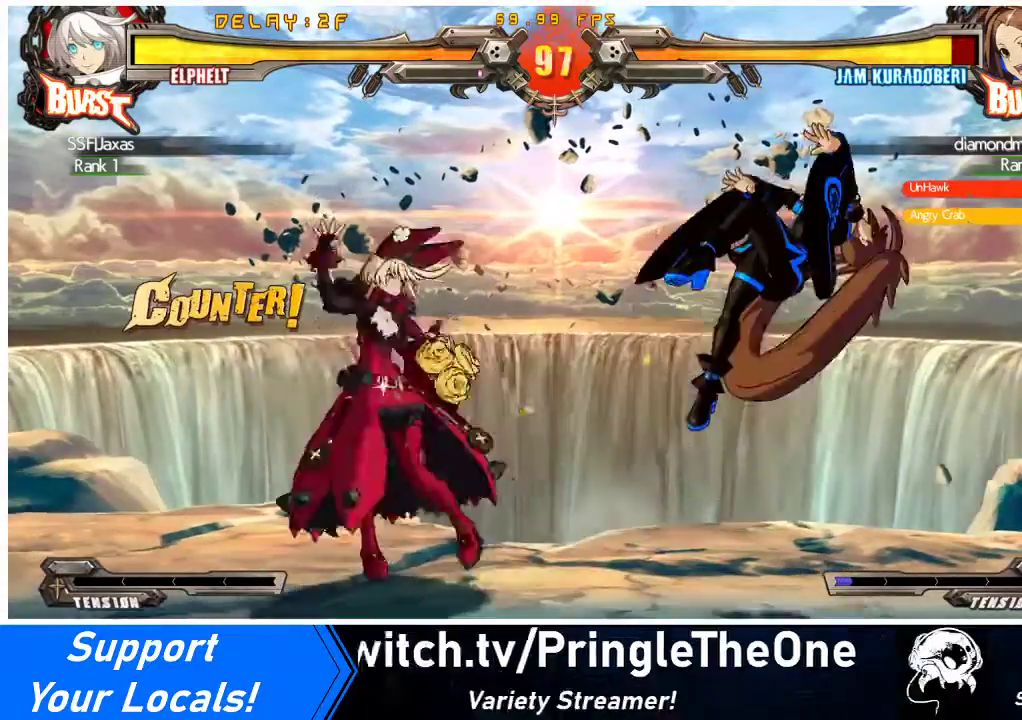
{"buttons": [], "events": [[33, "DPAD_RIGHT", "up"], [100, "DPAD_RIGHT", "down"], [367, "DPAD_RIGHT", "up"]]}
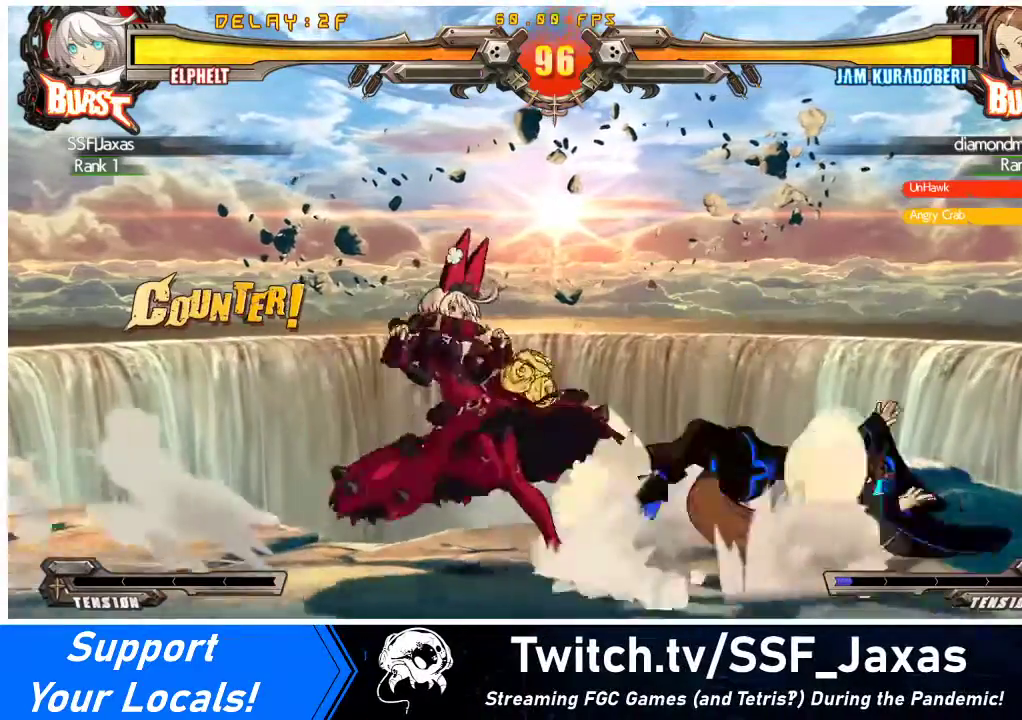
{"buttons": ["DPAD_RIGHT"], "events": [[367, "DPAD_RIGHT", "down"], [433, "DPAD_RIGHT", "up"], [500, "DPAD_RIGHT", "down"]]}
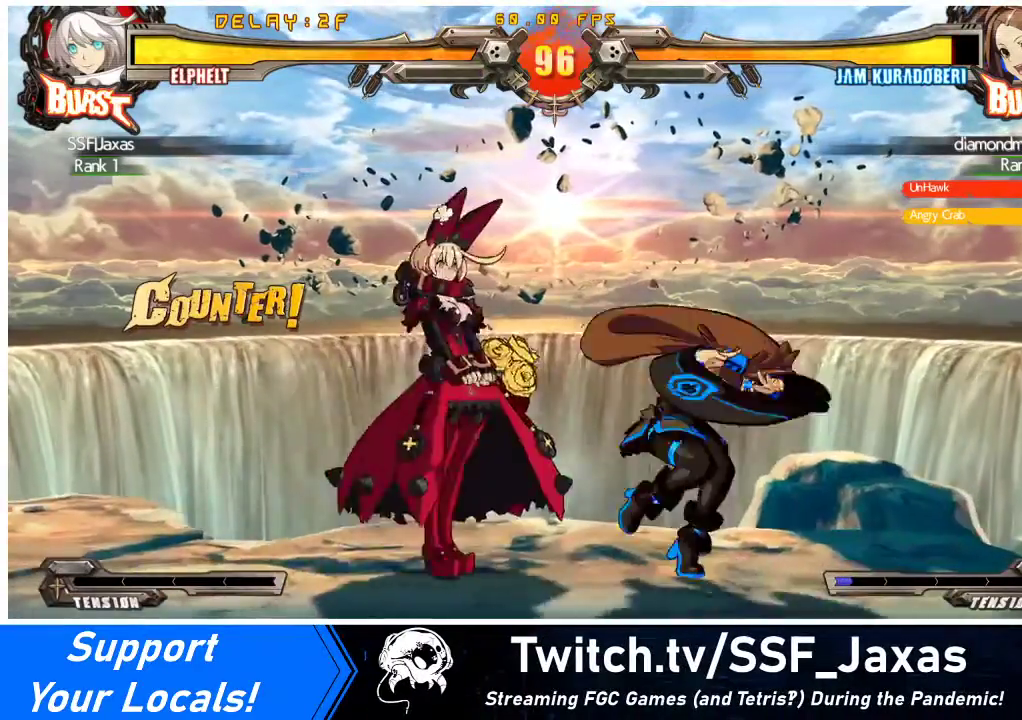
{"buttons": ["TRIANGLE"], "events": [[133, "DPAD_DOWN", "down"], [200, "SQUARE", "down"], [233, "DPAD_RIGHT", "up"], [267, "DPAD_DOWN", "up"], [333, "SQUARE", "up"], [433, "TRIANGLE", "down"]]}
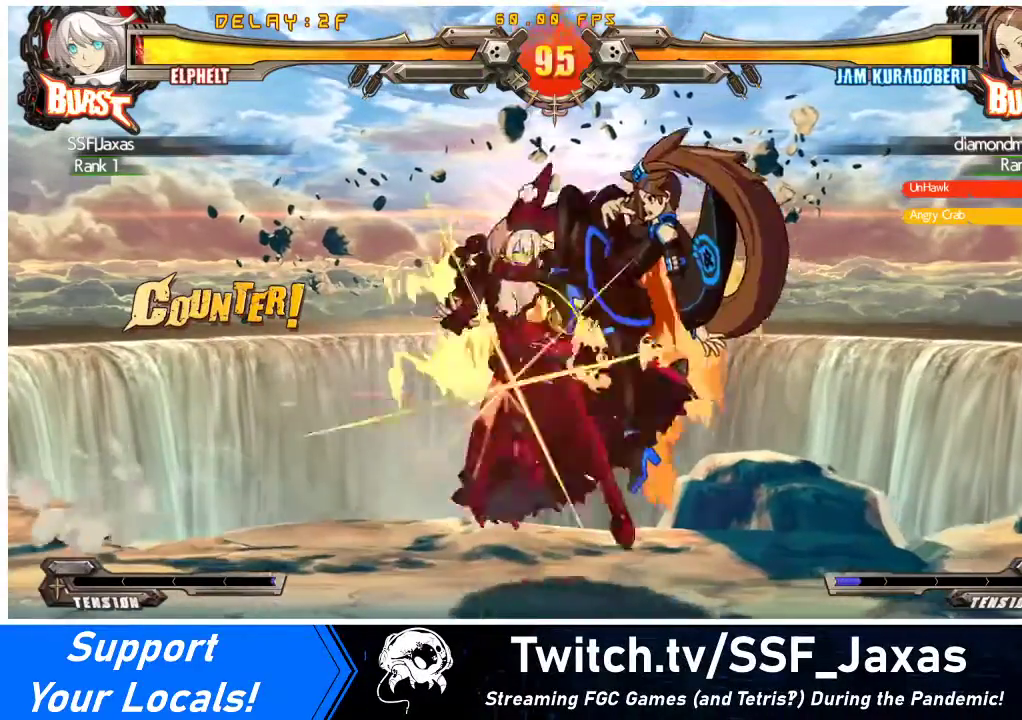
{"buttons": ["DPAD_LEFT"], "events": [[33, "TRIANGLE", "up"], [300, "DPAD_LEFT", "down"]]}
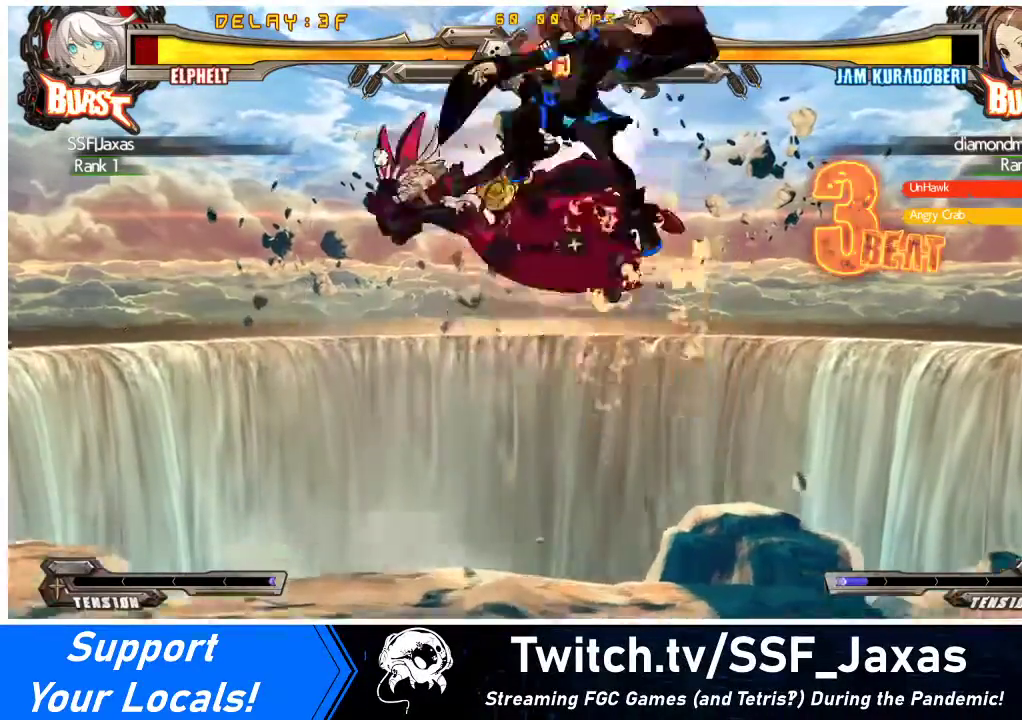
{"buttons": ["DPAD_LEFT"], "events": []}
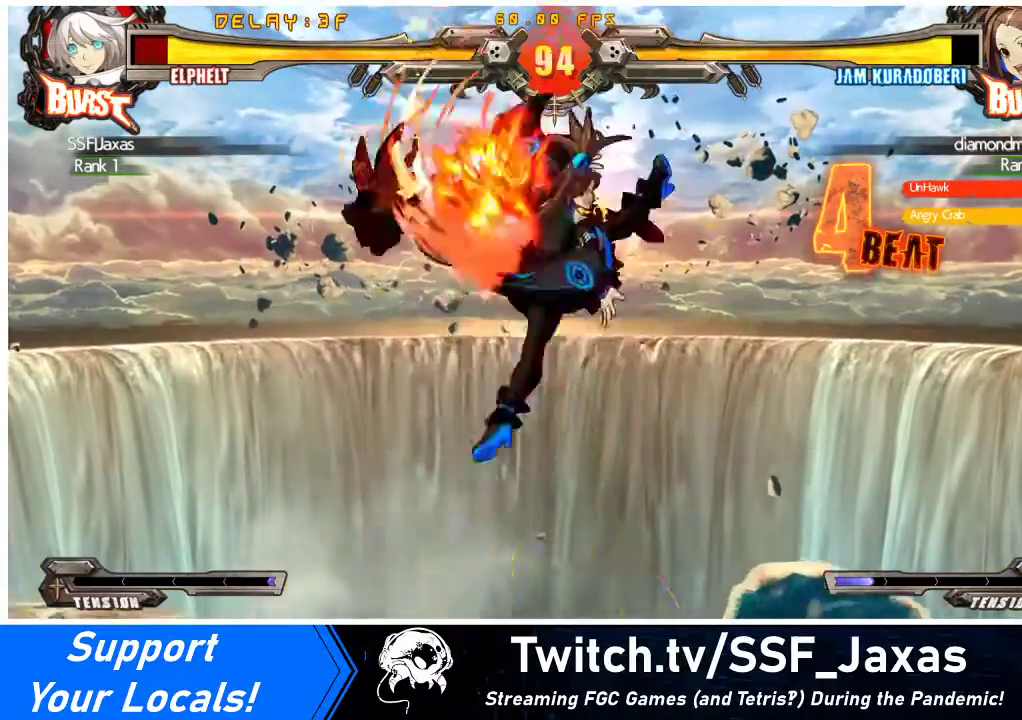
{"buttons": ["DPAD_LEFT"], "events": [[67, "TRIANGLE", "down"], [100, "SQUARE", "down"], [233, "TRIANGLE", "up"], [300, "SQUARE", "up"]]}
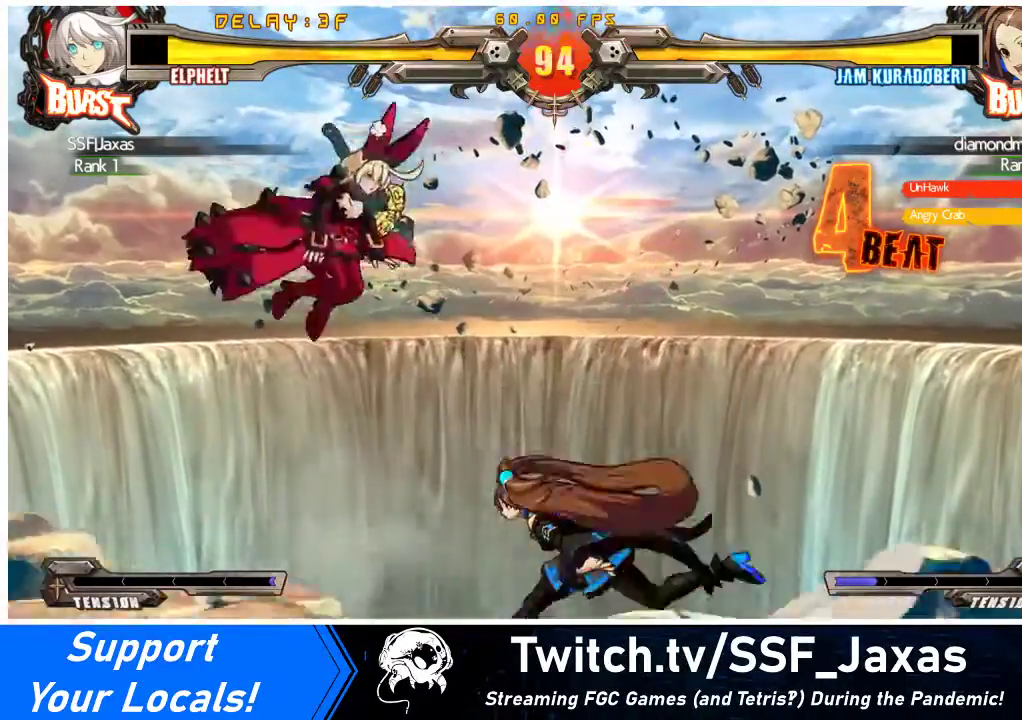
{"buttons": ["SQUARE", "TRIANGLE", "DPAD_DOWN", "DPAD_LEFT"], "events": [[33, "DPAD_DOWN", "down"], [433, "SQUARE", "down"], [433, "TRIANGLE", "down"]]}
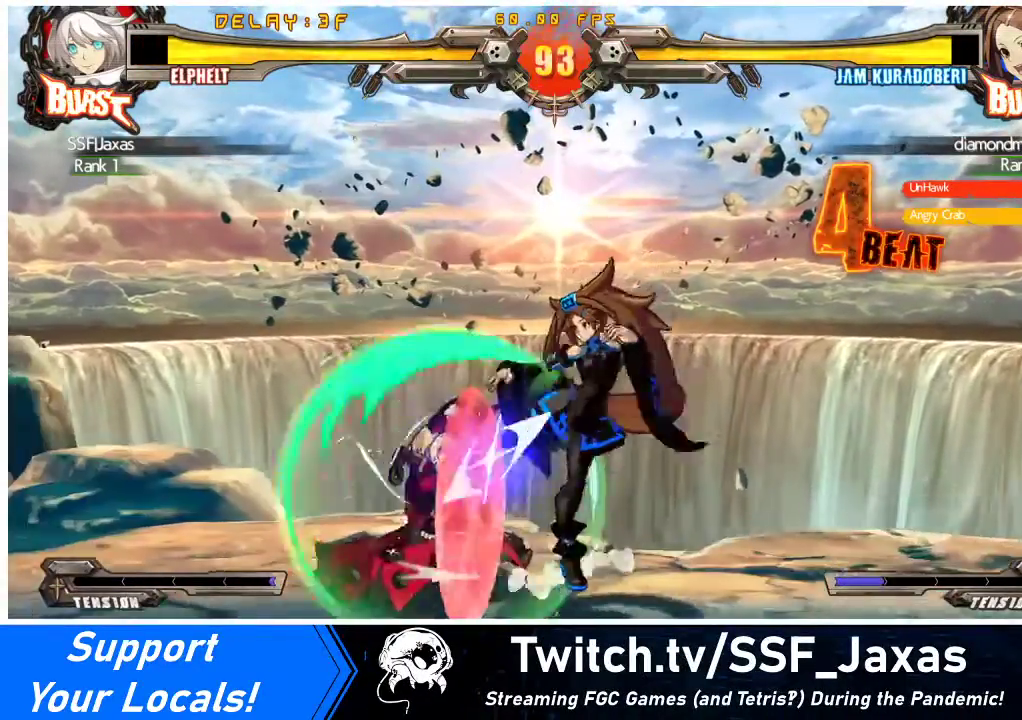
{"buttons": ["DPAD_DOWN", "DPAD_LEFT"], "events": [[100, "TRIANGLE", "up"], [133, "SQUARE", "up"]]}
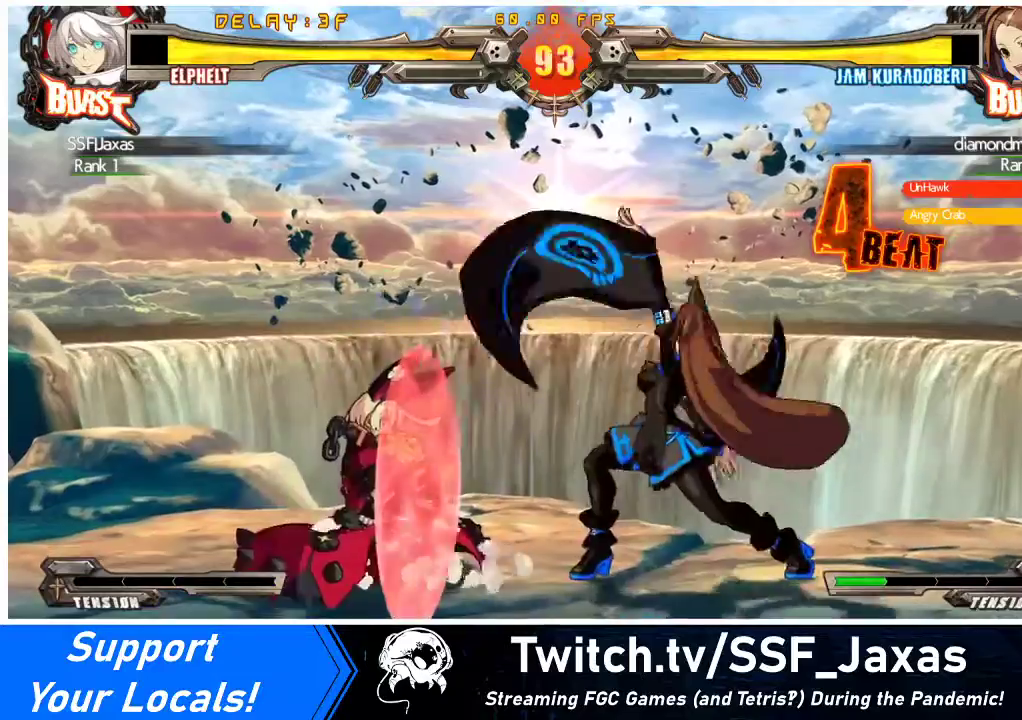
{"buttons": ["R1", "DPAD_DOWN"], "events": [[67, "DPAD_DOWN", "up"], [233, "DPAD_LEFT", "up"], [233, "TRIANGLE", "down"], [333, "DPAD_DOWN", "down"], [367, "TRIANGLE", "up"], [467, "R1", "down"]]}
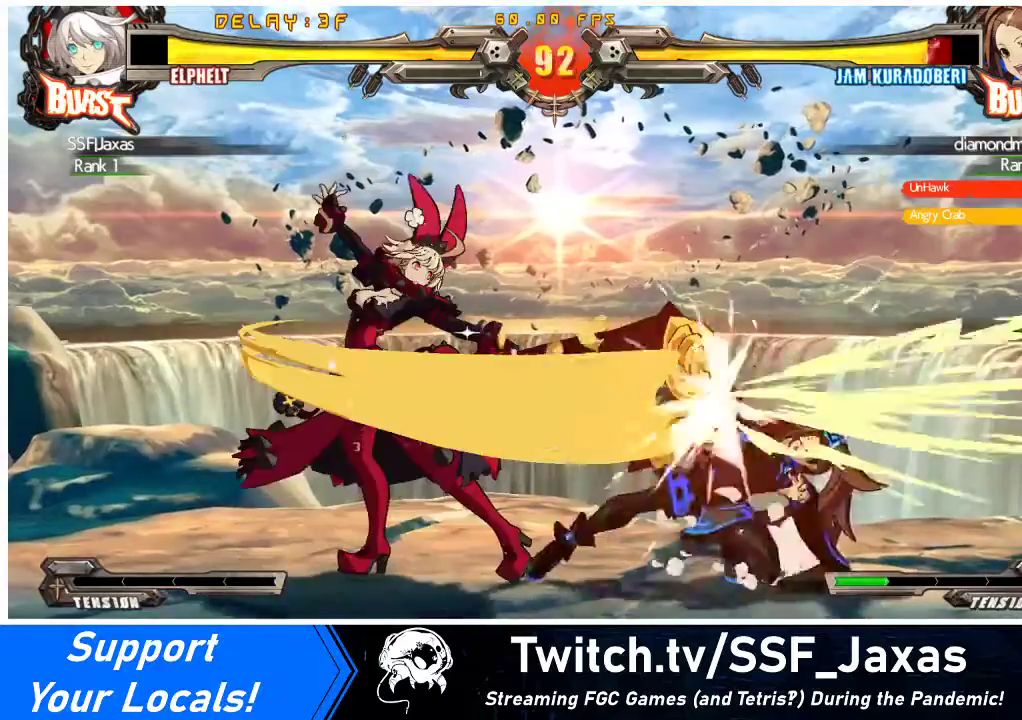
{"buttons": ["DPAD_DOWN"], "events": [[167, "R1", "up"]]}
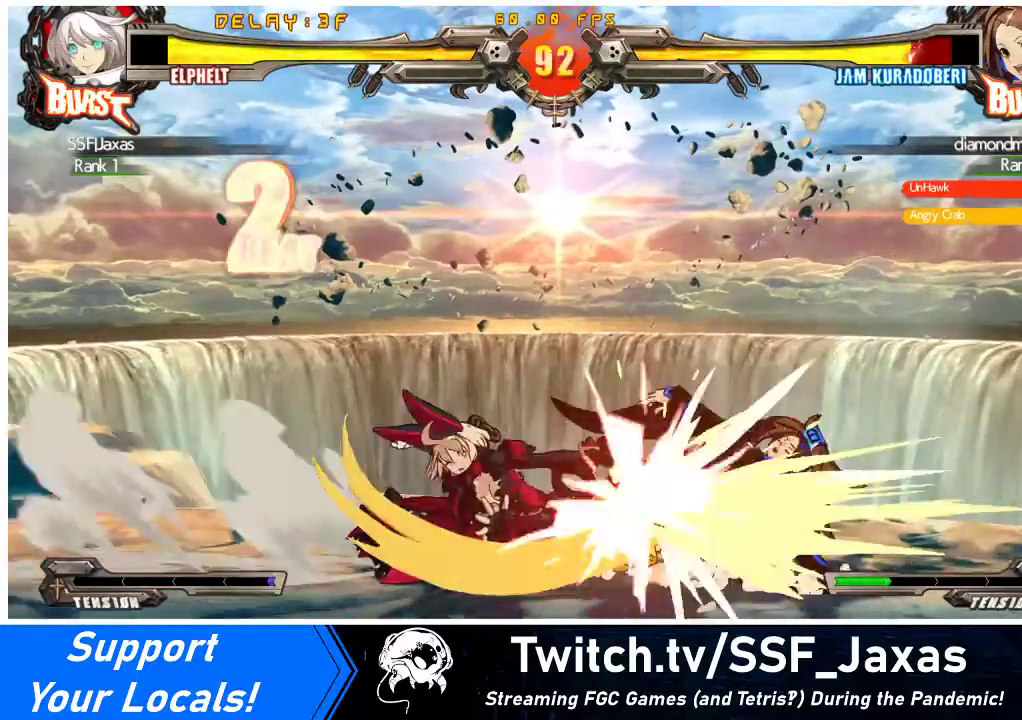
{"buttons": ["SQUARE", "DPAD_LEFT"], "events": [[233, "R2", "down"], [400, "DPAD_LEFT", "down"], [400, "R2", "up"], [467, "DPAD_DOWN", "up"], [500, "SQUARE", "down"]]}
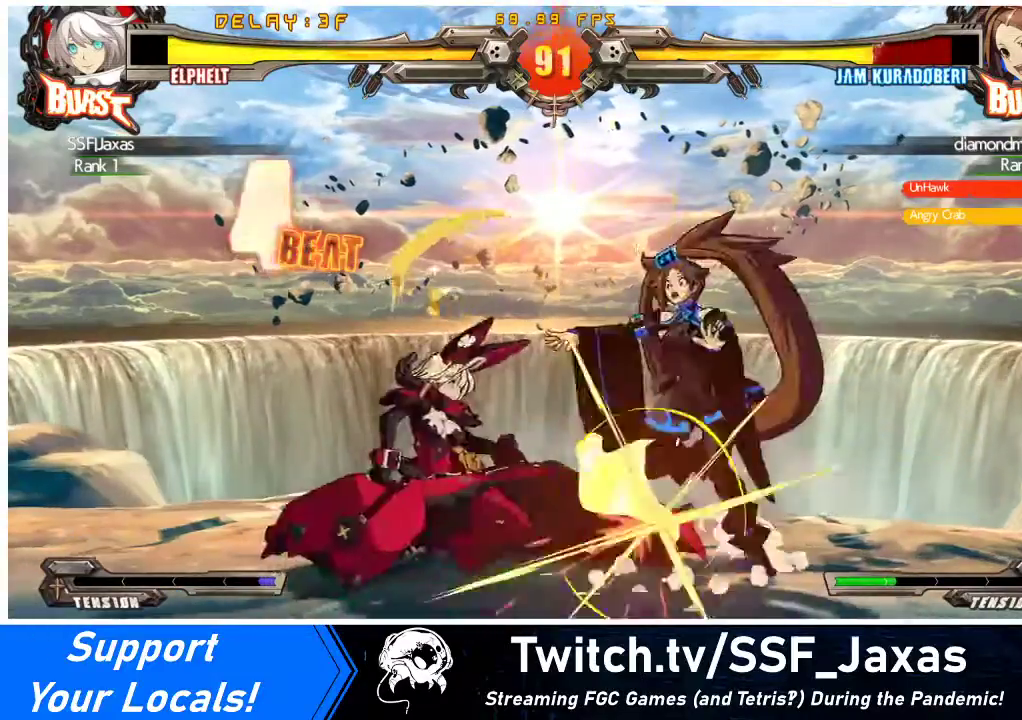
{"buttons": [], "events": [[100, "DPAD_LEFT", "up"], [167, "SQUARE", "up"]]}
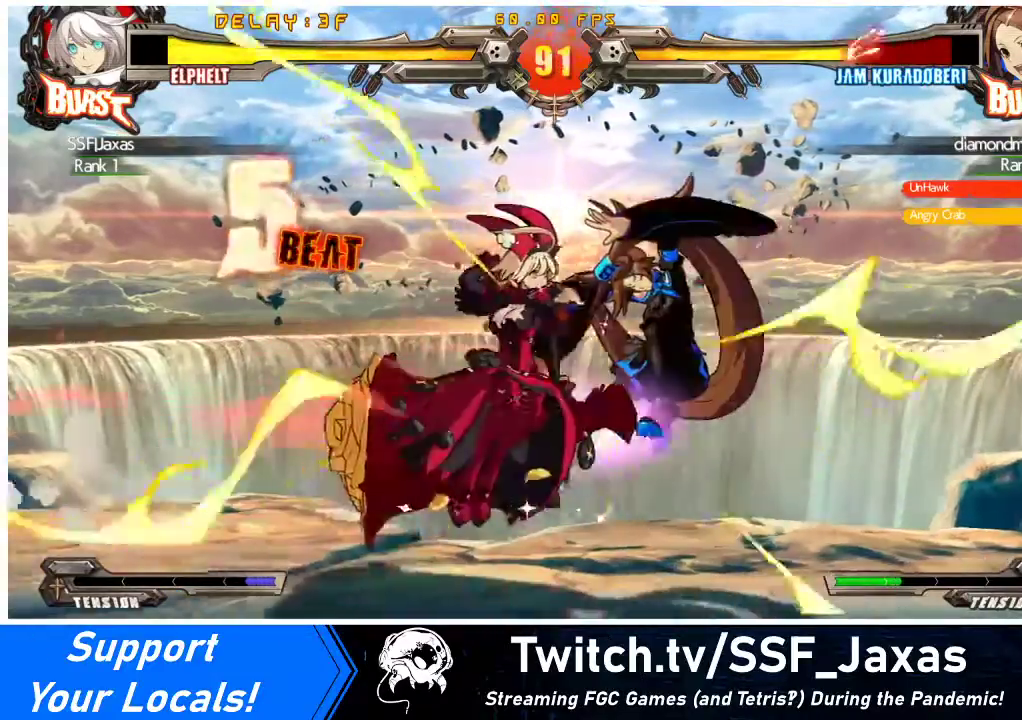
{"buttons": ["CROSS", "DPAD_RIGHT"], "events": [[400, "DPAD_DOWN", "down"], [467, "DPAD_RIGHT", "down"], [500, "CROSS", "down"], [500, "DPAD_DOWN", "up"]]}
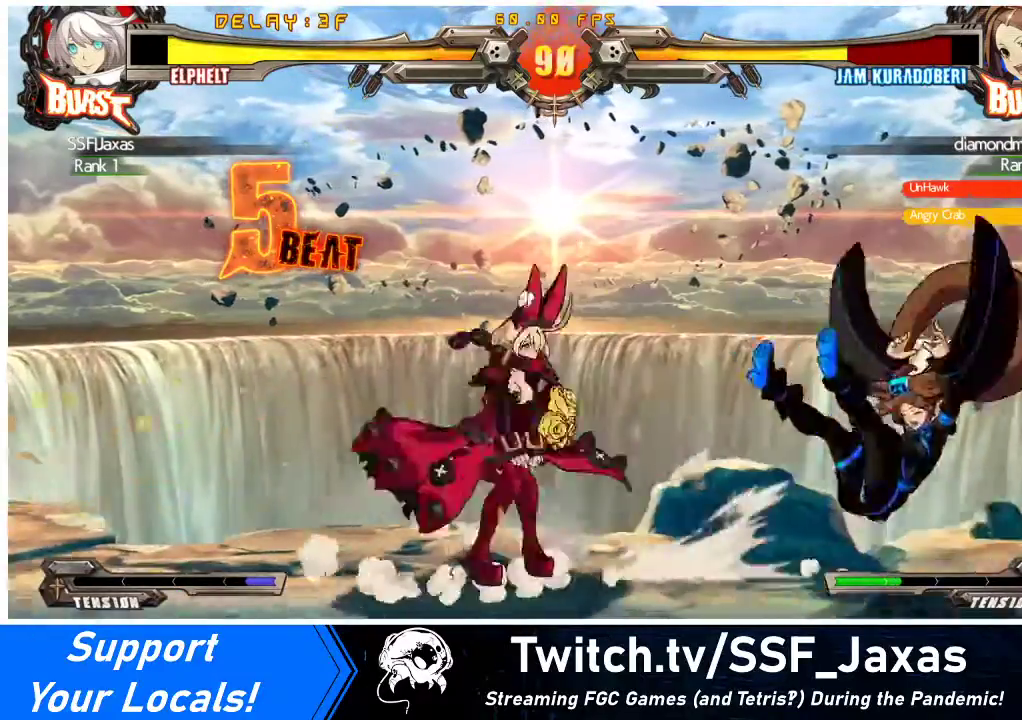
{"buttons": ["DPAD_RIGHT"], "events": [[67, "DPAD_RIGHT", "up"], [133, "CROSS", "up"], [300, "DPAD_RIGHT", "down"], [367, "DPAD_RIGHT", "up"], [433, "DPAD_RIGHT", "down"]]}
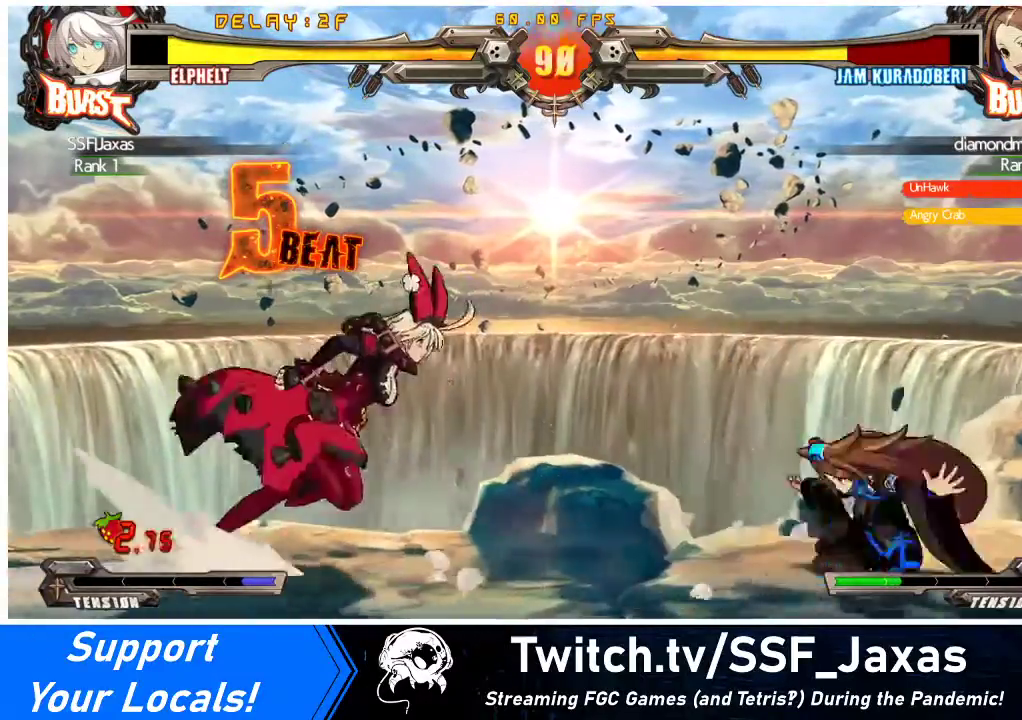
{"buttons": [], "events": [[233, "DPAD_DOWN", "down"], [300, "SQUARE", "down"], [333, "DPAD_RIGHT", "up"], [367, "DPAD_DOWN", "up"], [433, "SQUARE", "up"]]}
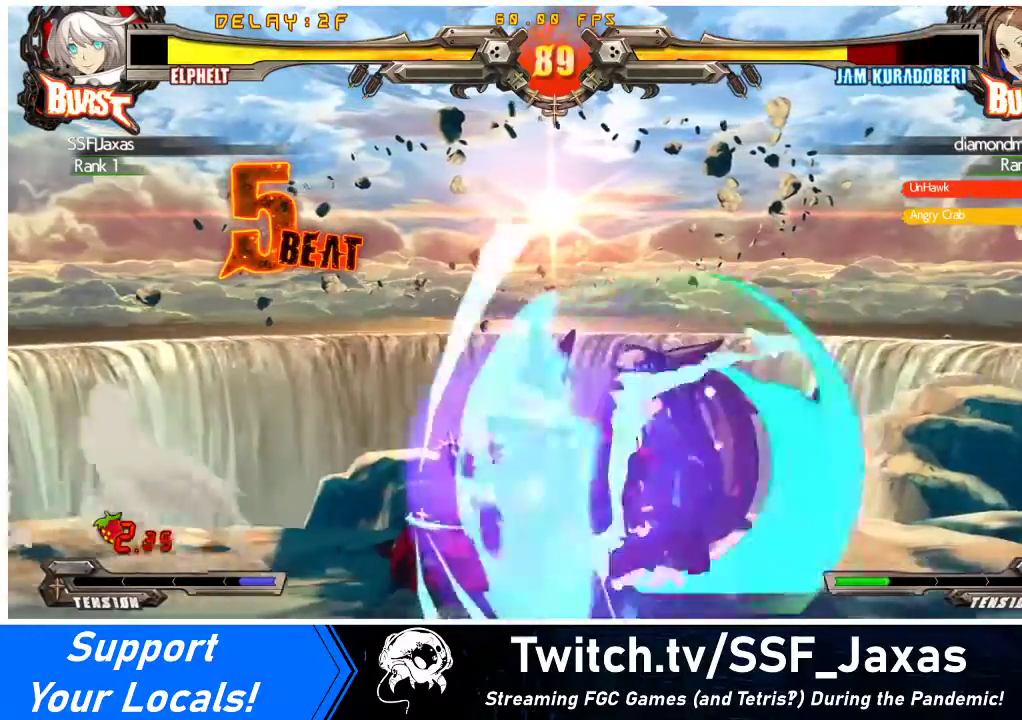
{"buttons": ["TRIANGLE"], "events": [[33, "TRIANGLE", "down"], [167, "TRIANGLE", "up"], [467, "TRIANGLE", "down"]]}
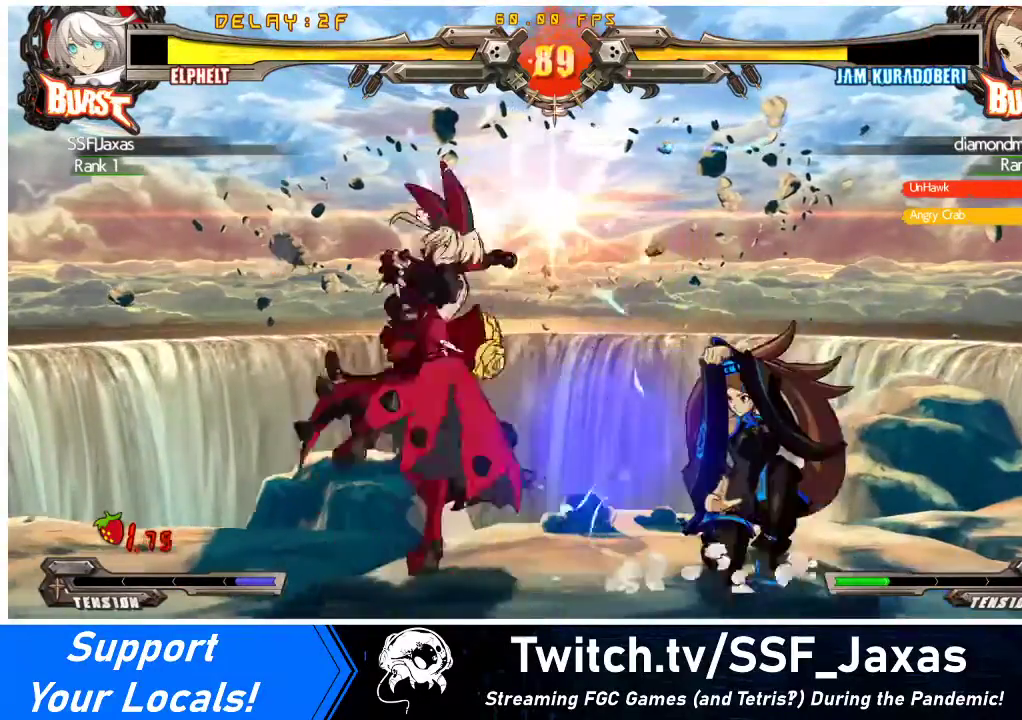
{"buttons": ["DPAD_DOWN"], "events": [[67, "DPAD_DOWN", "down"], [67, "TRIANGLE", "up"], [233, "CROSS", "down"], [367, "CROSS", "up"]]}
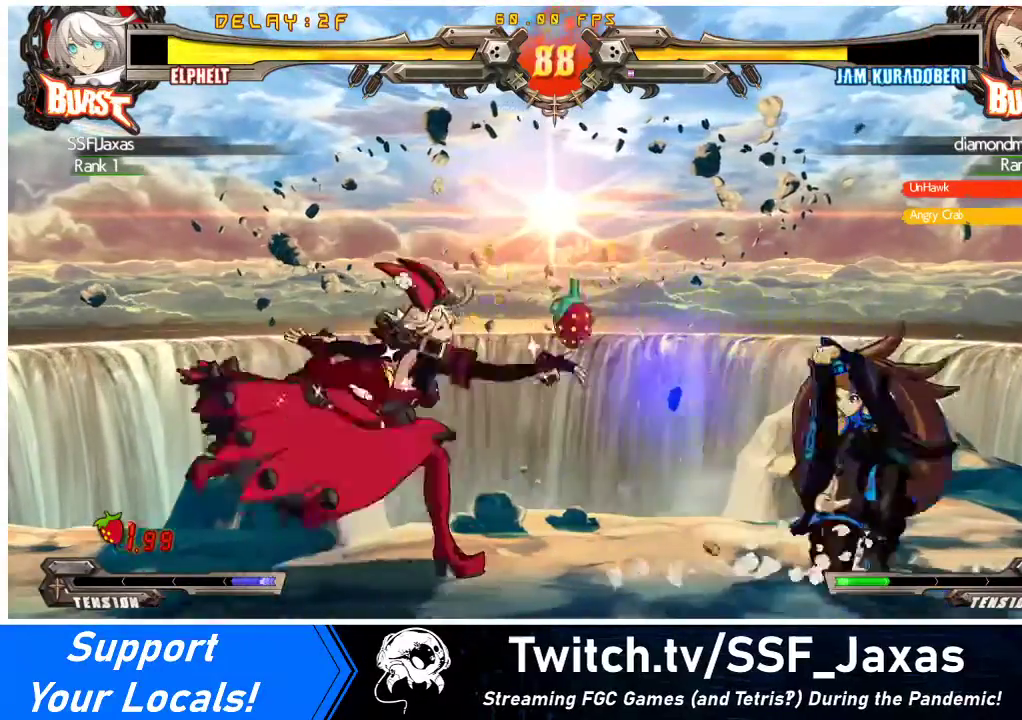
{"buttons": ["DPAD_RIGHT"], "events": [[67, "DPAD_DOWN", "up"], [267, "DPAD_RIGHT", "down"], [333, "DPAD_RIGHT", "up"], [367, "DPAD_RIGHT", "down"]]}
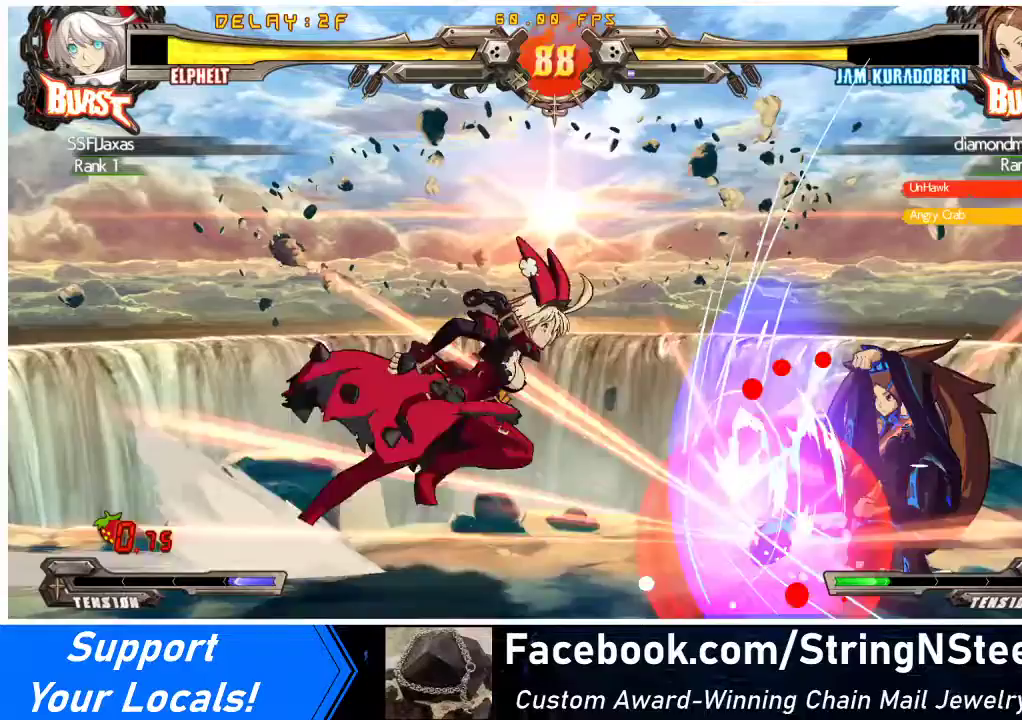
{"buttons": ["DPAD_LEFT"], "events": [[33, "DPAD_LEFT", "down"], [33, "DPAD_RIGHT", "up"], [33, "DPAD_UP", "down"], [133, "DPAD_UP", "up"]]}
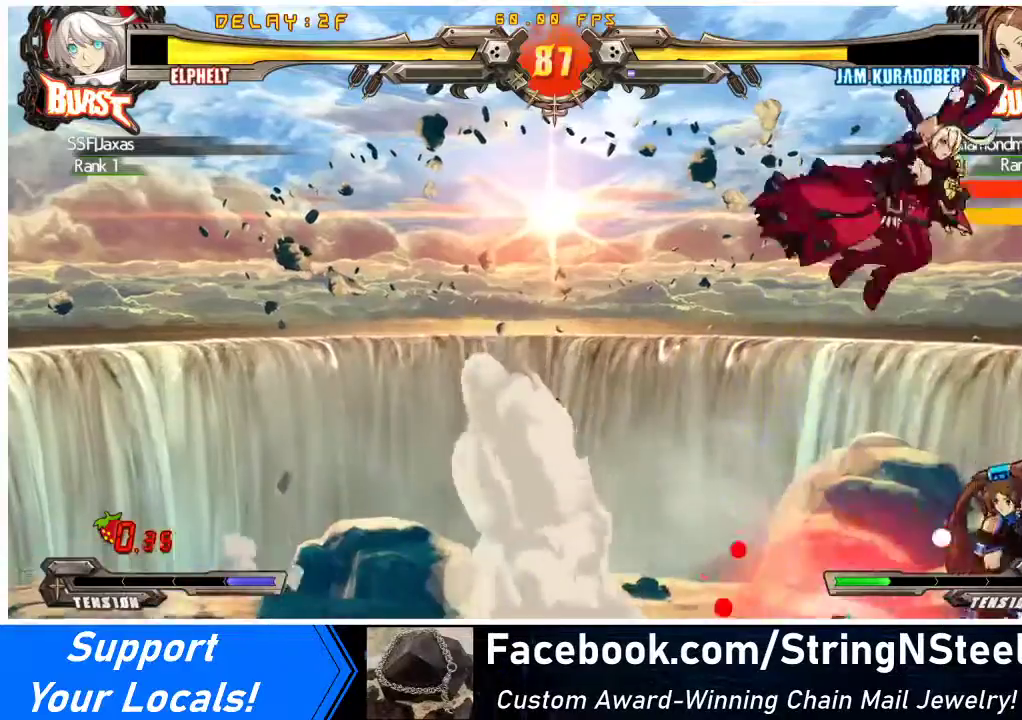
{"buttons": ["DPAD_LEFT"], "events": [[33, "TRIANGLE", "down"], [167, "TRIANGLE", "up"]]}
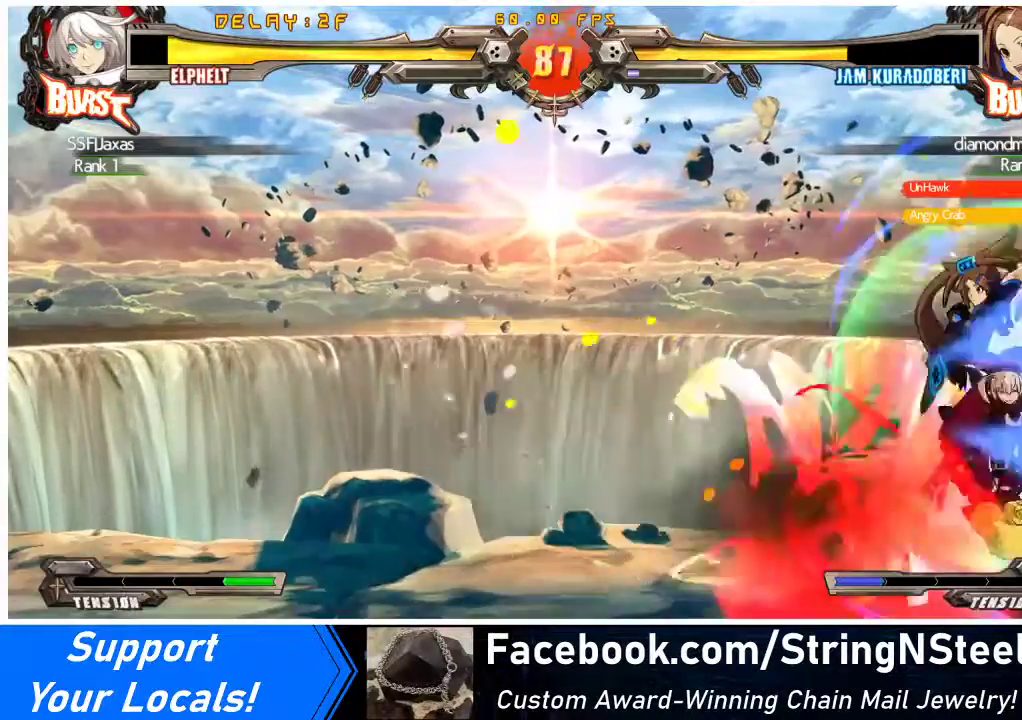
{"buttons": [], "events": [[167, "DPAD_LEFT", "up"], [200, "TRIANGLE", "down"], [333, "TRIANGLE", "up"]]}
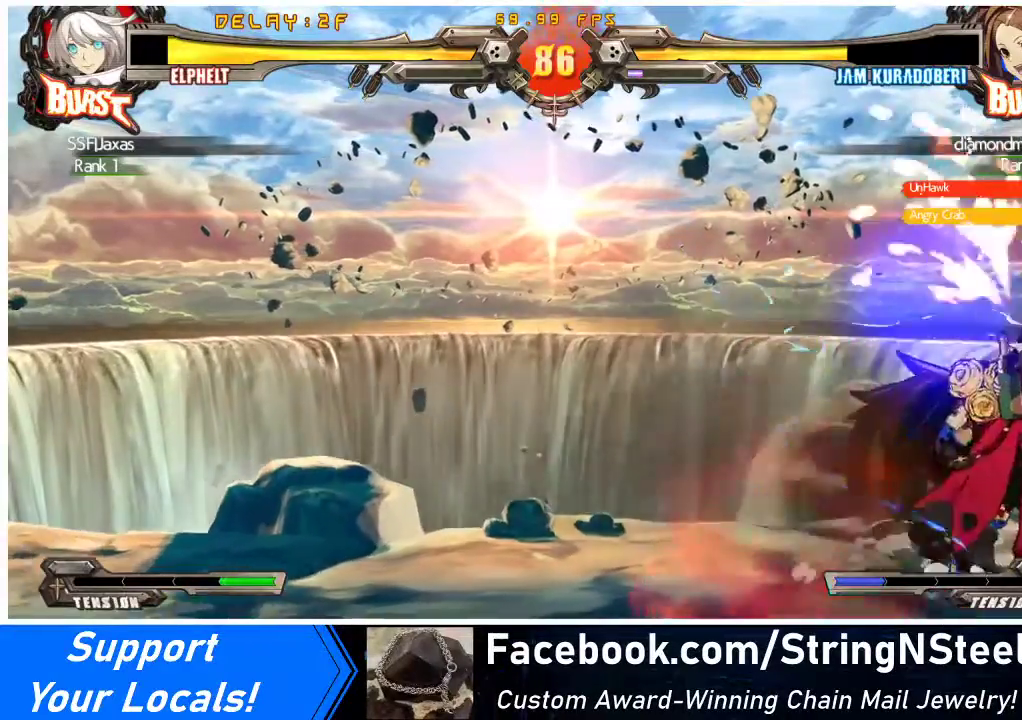
{"buttons": ["R1", "DPAD_DOWN"], "events": [[33, "TRIANGLE", "down"], [200, "TRIANGLE", "up"], [233, "DPAD_DOWN", "down"], [367, "R1", "down"]]}
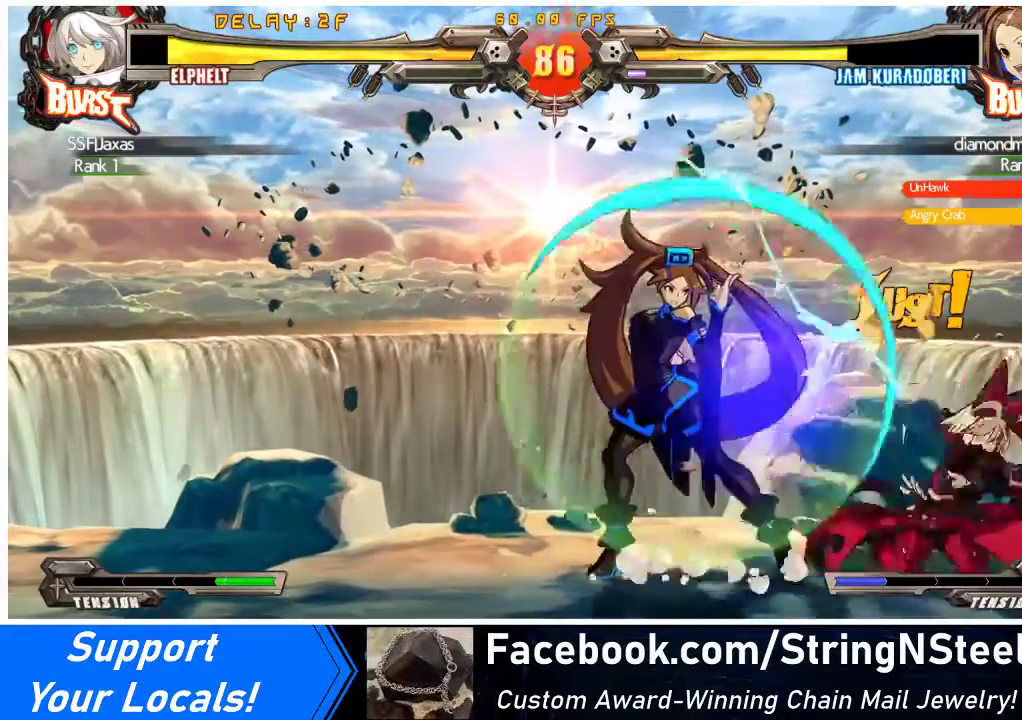
{"buttons": ["DPAD_DOWN"], "events": [[67, "R1", "up"]]}
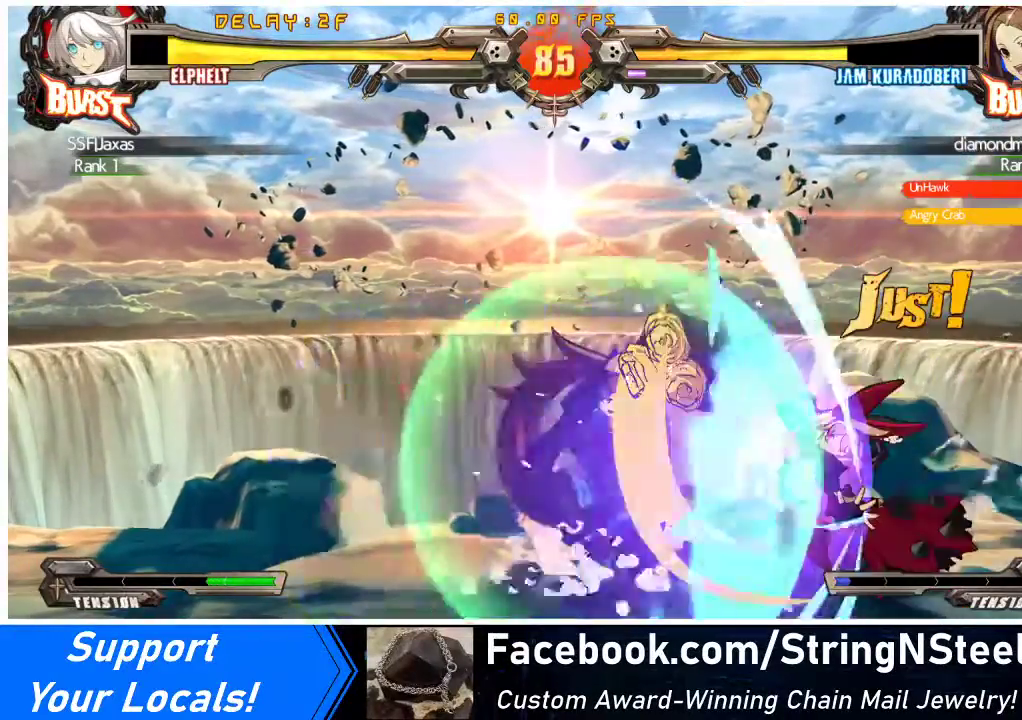
{"buttons": ["SQUARE"], "events": [[67, "R2", "down"], [200, "DPAD_DOWN", "up"], [200, "R2", "up"], [367, "DPAD_DOWN", "down"], [400, "DPAD_RIGHT", "down"], [433, "DPAD_DOWN", "up"], [467, "SQUARE", "down"], [500, "DPAD_RIGHT", "up"]]}
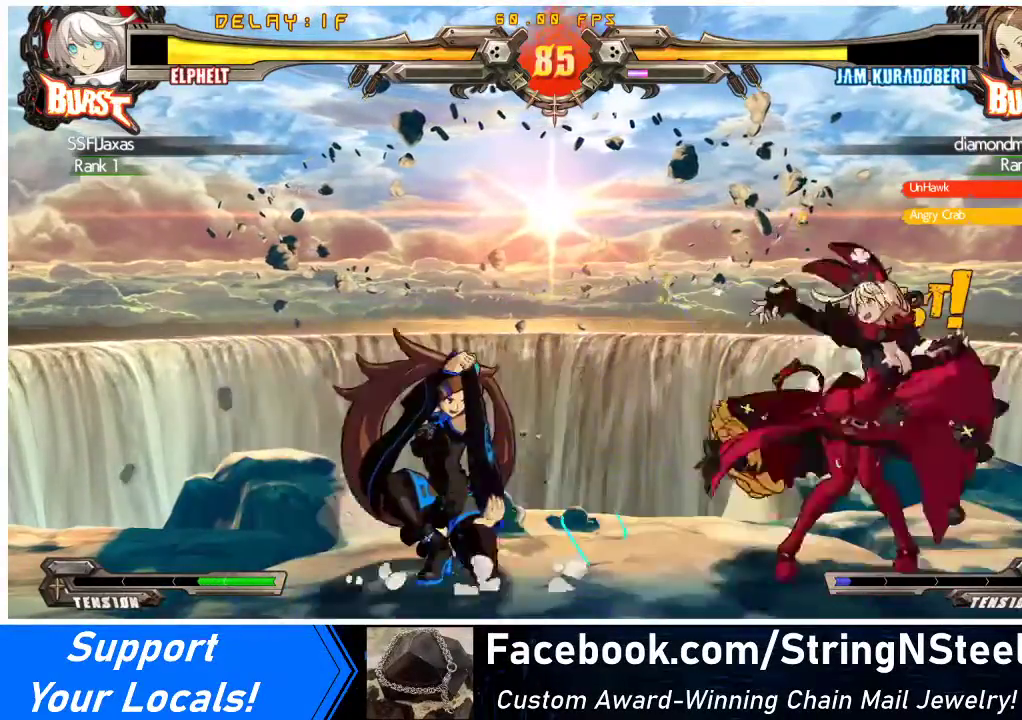
{"buttons": ["CIRCLE"], "events": [[100, "SQUARE", "up"], [367, "CIRCLE", "down"]]}